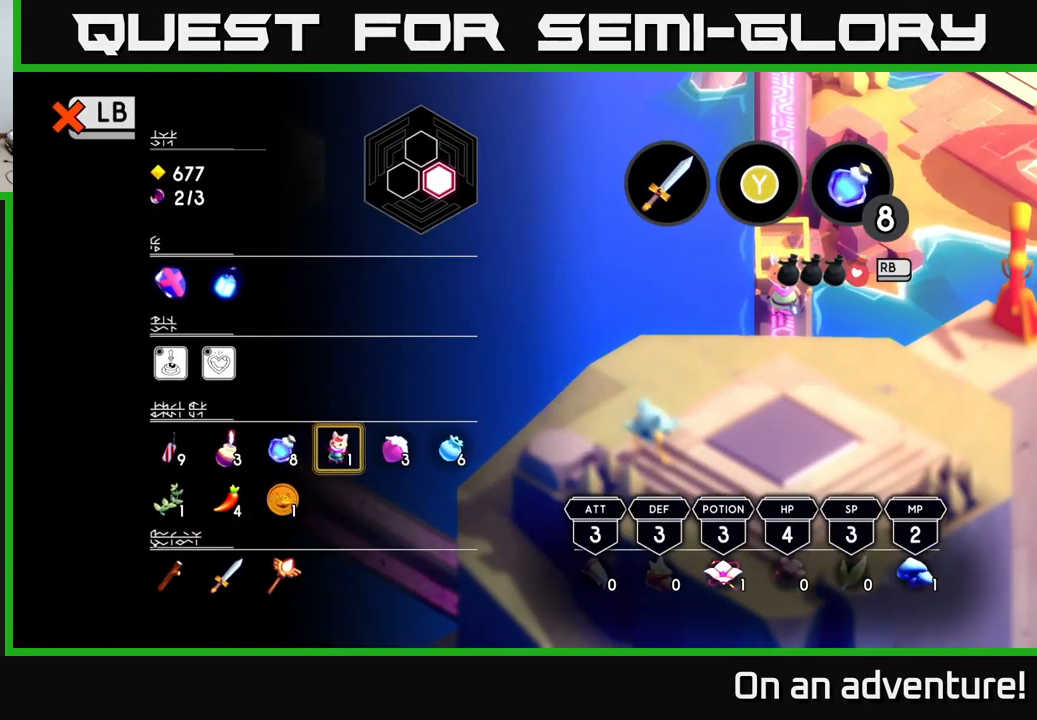
Gameplay with a controller (Xbox layout); each line is a JSON object with the inputs held at the frame after it. "events" lists button and stick changes between this image and that frame as [ms after this image, input, new state], when the widget could be followed in between.
{"buttons": [], "left_stick": "center", "right_stick": "center", "events": []}
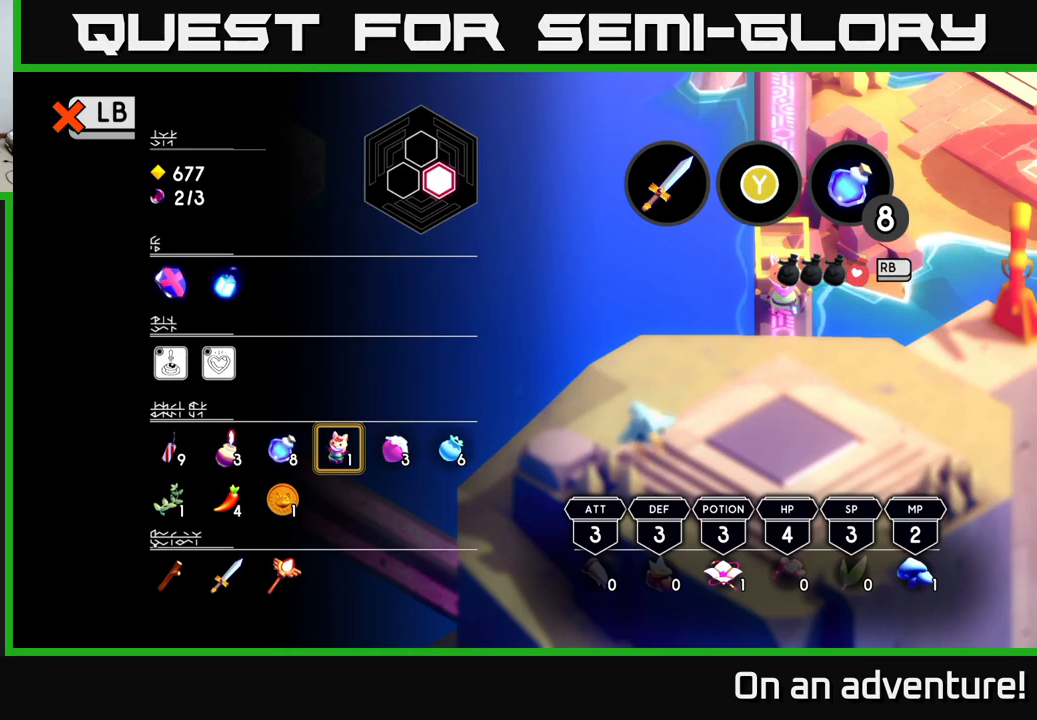
{"buttons": [], "left_stick": "center", "right_stick": "center", "events": [[116, "left_stick", "right"], [233, "left_stick", "center"], [283, "Y", "down"], [366, "Y", "up"]]}
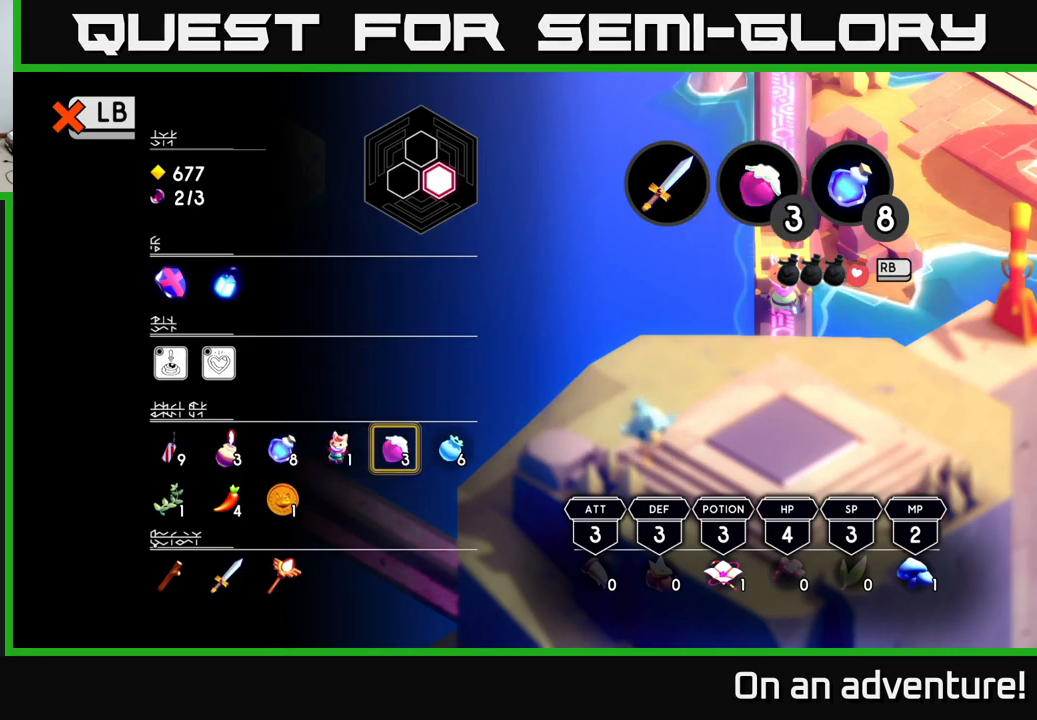
{"buttons": [], "left_stick": "down", "right_stick": "center", "events": [[100, "L1", "down"], [183, "L1", "up"], [400, "left_stick", "down"]]}
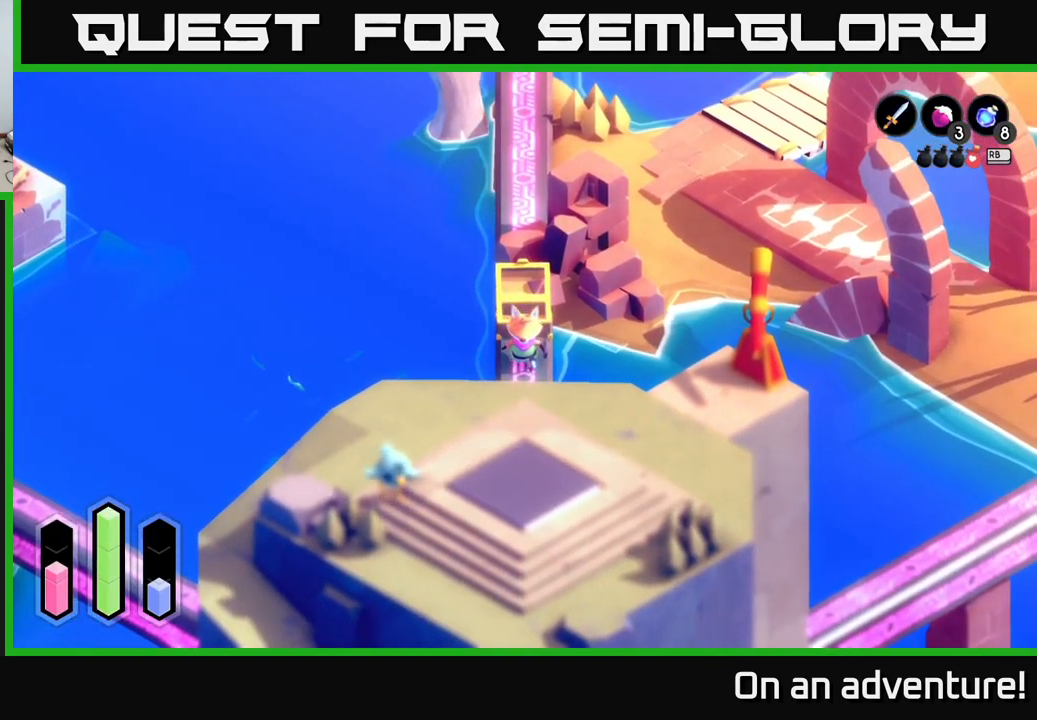
{"buttons": ["A"], "left_stick": "down", "right_stick": "center", "events": [[66, "A", "down"]]}
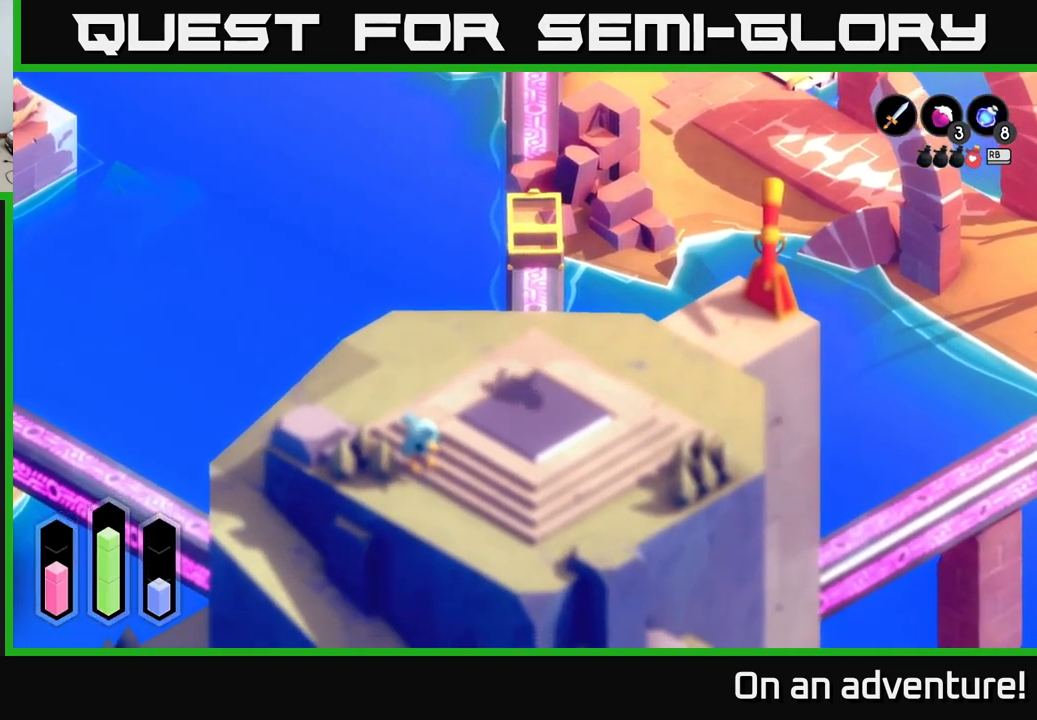
{"buttons": ["A"], "left_stick": "down", "right_stick": "center", "events": []}
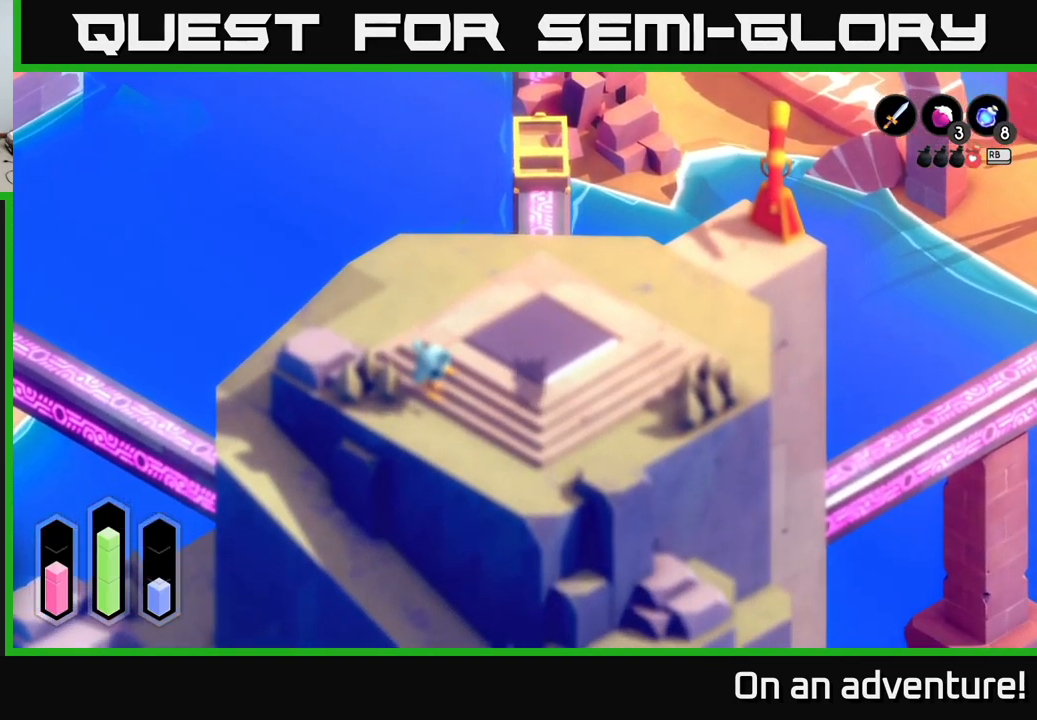
{"buttons": ["A"], "left_stick": "down-left", "right_stick": "center", "events": [[166, "left_stick", "down-left"]]}
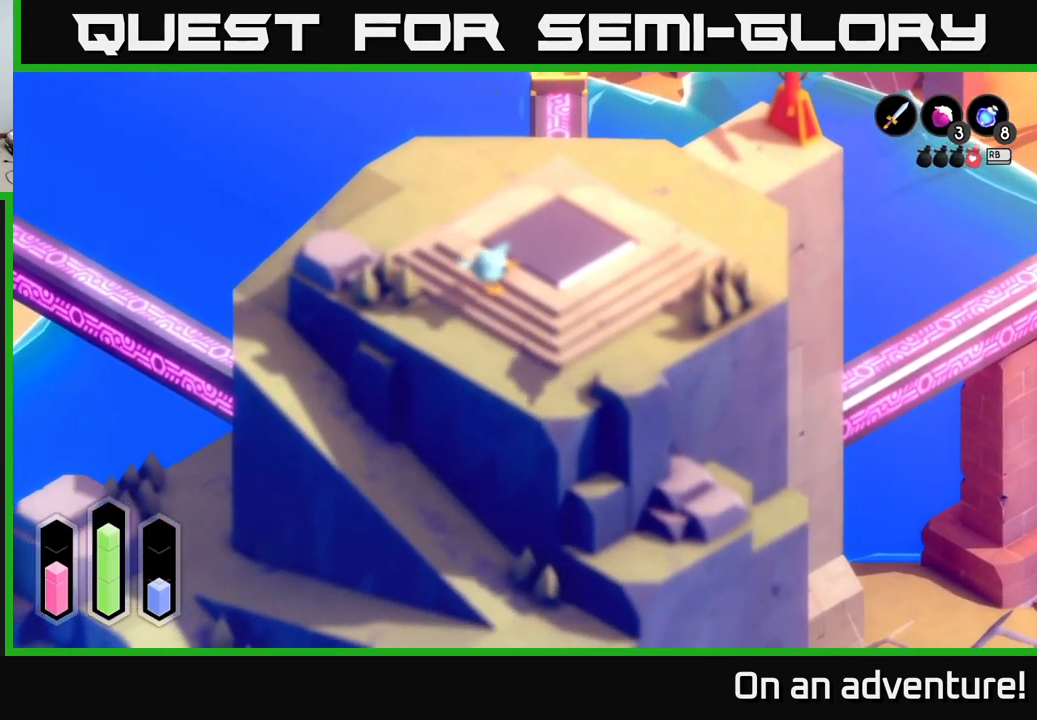
{"buttons": ["A"], "left_stick": "down-left", "right_stick": "center", "events": []}
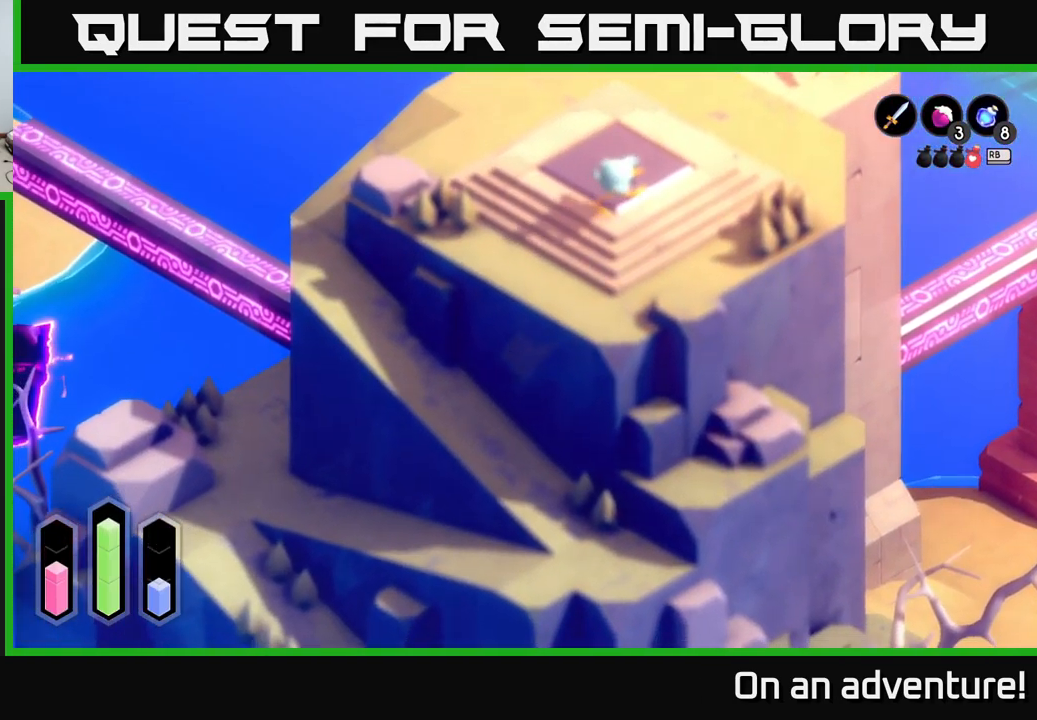
{"buttons": ["A"], "left_stick": "up-left", "right_stick": "center", "events": [[266, "left_stick", "left"], [433, "left_stick", "up-left"]]}
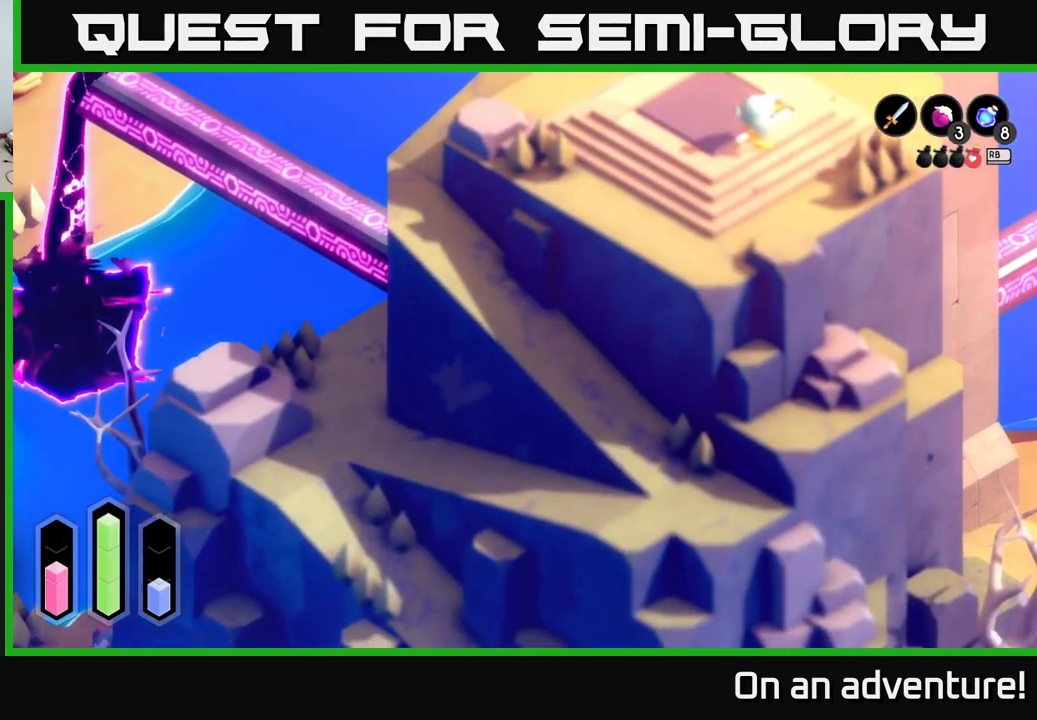
{"buttons": ["A"], "left_stick": "left", "right_stick": "center", "events": [[450, "left_stick", "left"]]}
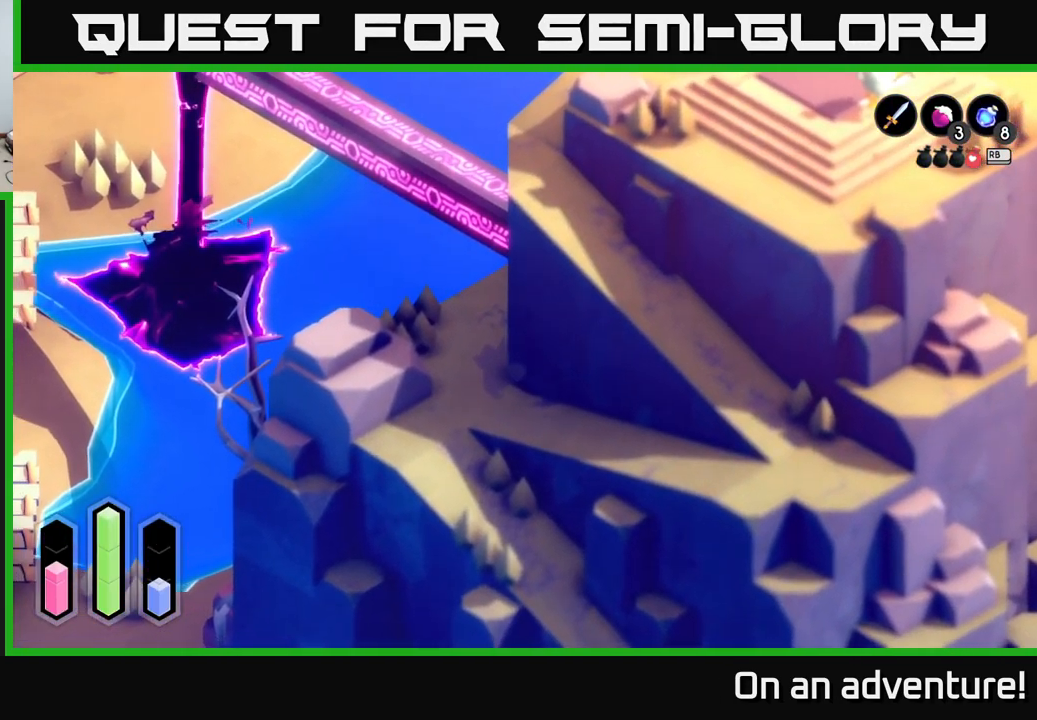
{"buttons": ["A"], "left_stick": "down-left", "right_stick": "center", "events": [[83, "left_stick", "down-left"]]}
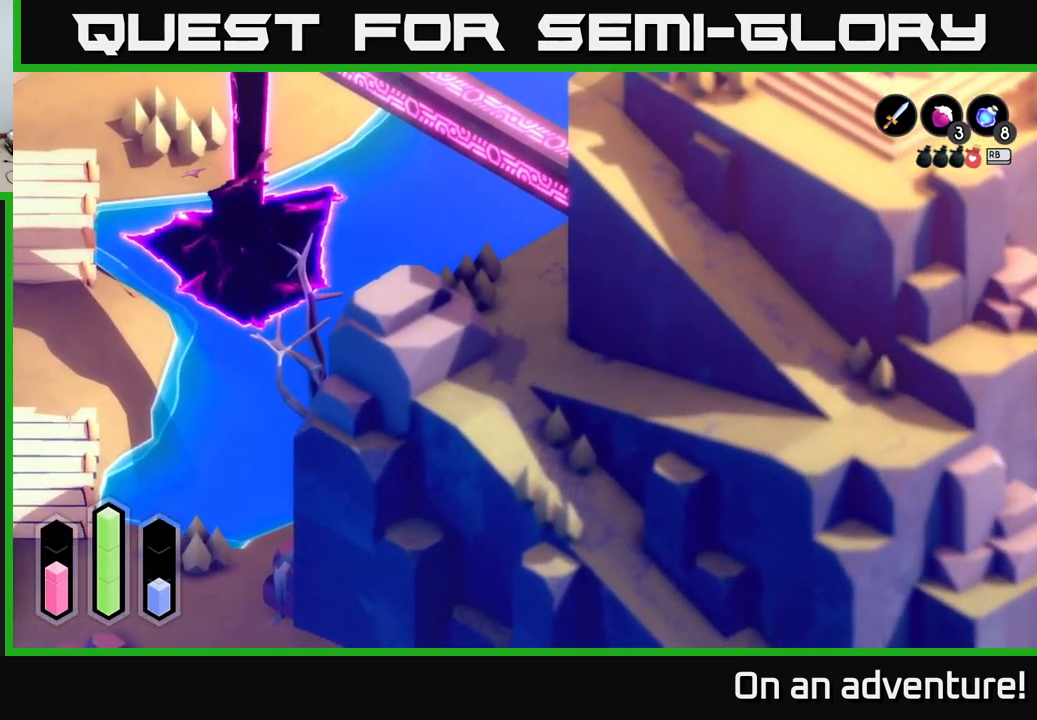
{"buttons": [], "left_stick": "down-left", "right_stick": "center", "events": [[467, "A", "up"]]}
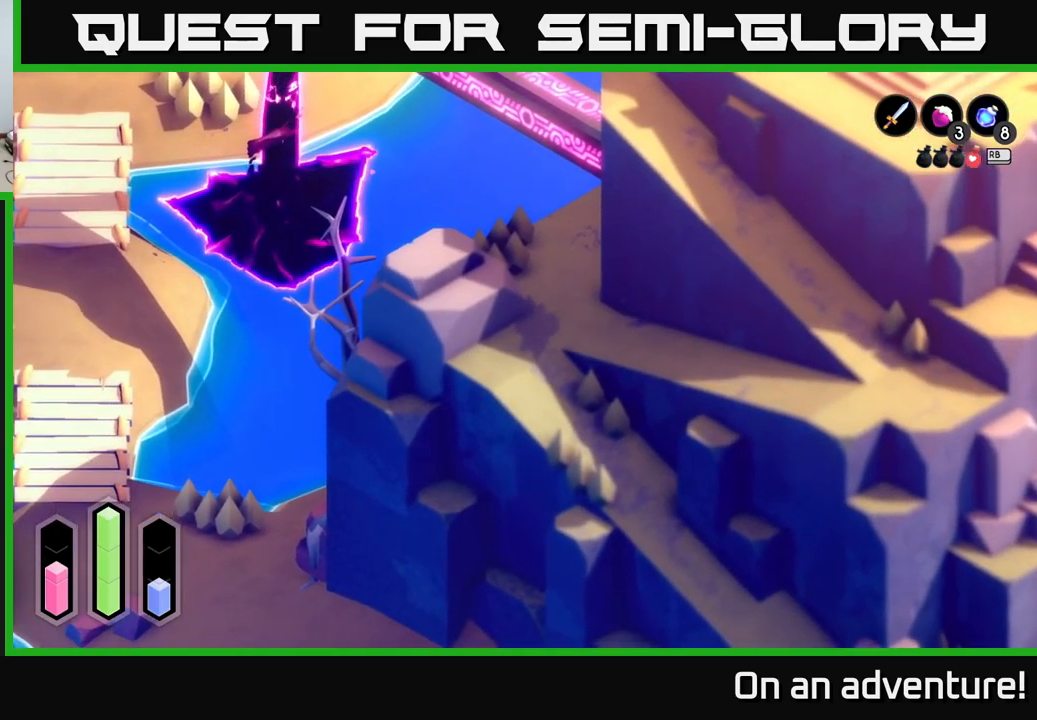
{"buttons": [], "left_stick": "up-left", "right_stick": "center", "events": [[383, "left_stick", "left"], [500, "left_stick", "up-left"]]}
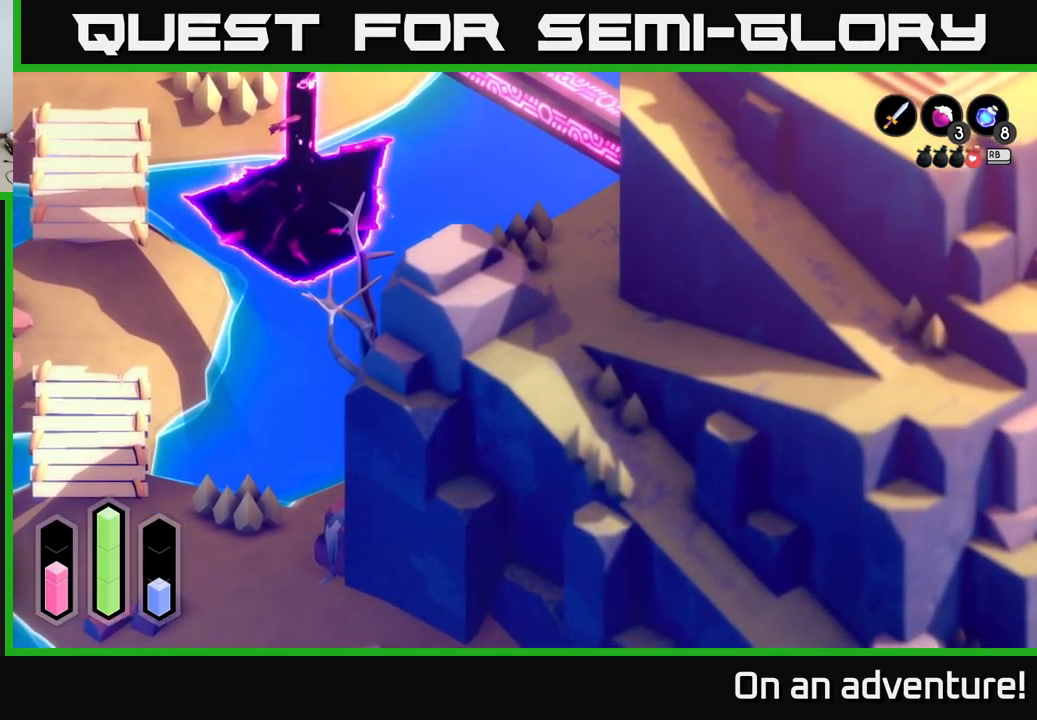
{"buttons": [], "left_stick": "up-left", "right_stick": "center", "events": []}
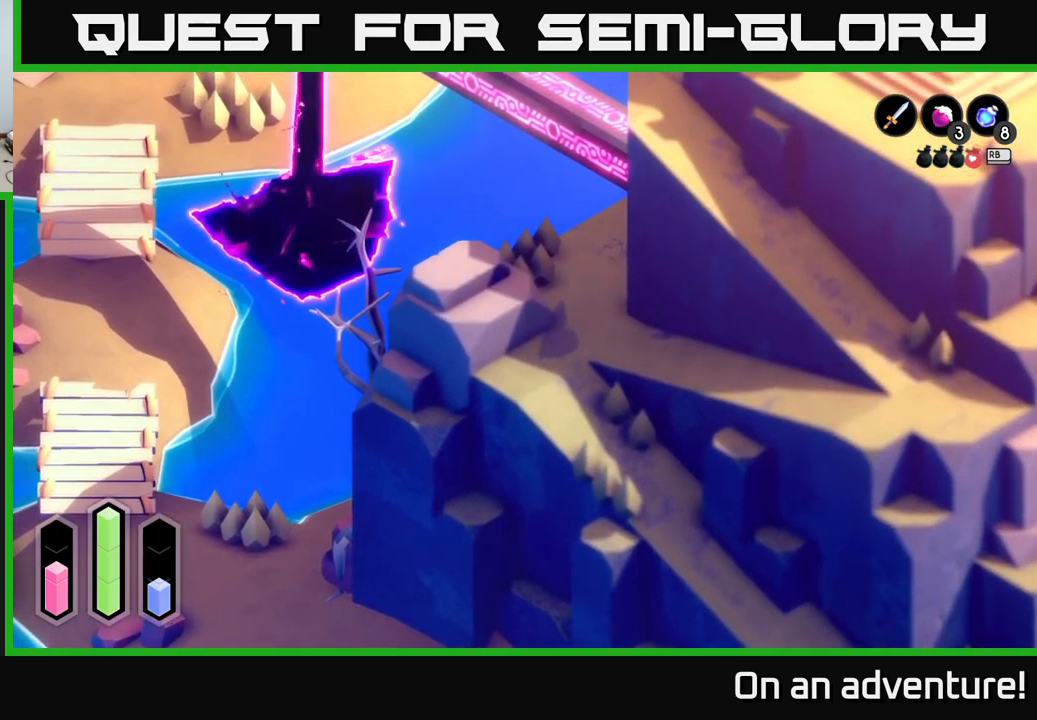
{"buttons": ["A"], "left_stick": "up-right", "right_stick": "center", "events": [[50, "left_stick", "up-right"], [150, "left_stick", "right"], [183, "A", "down"], [467, "left_stick", "up-right"]]}
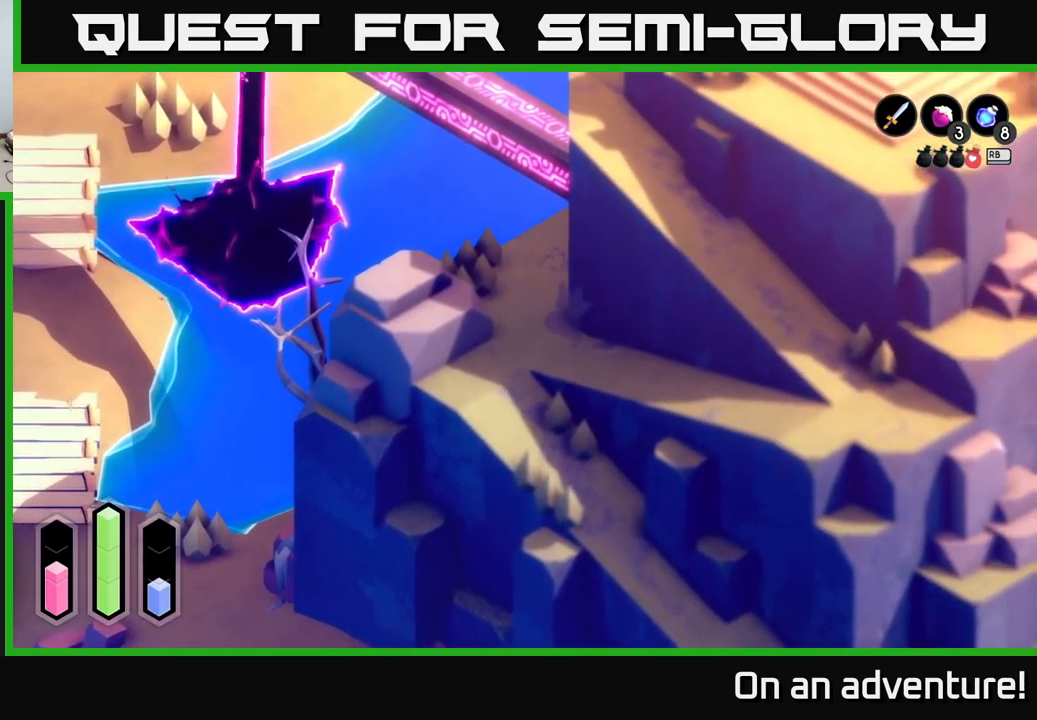
{"buttons": ["A"], "left_stick": "right", "right_stick": "center", "events": [[50, "A", "up"], [450, "A", "down"], [450, "left_stick", "right"]]}
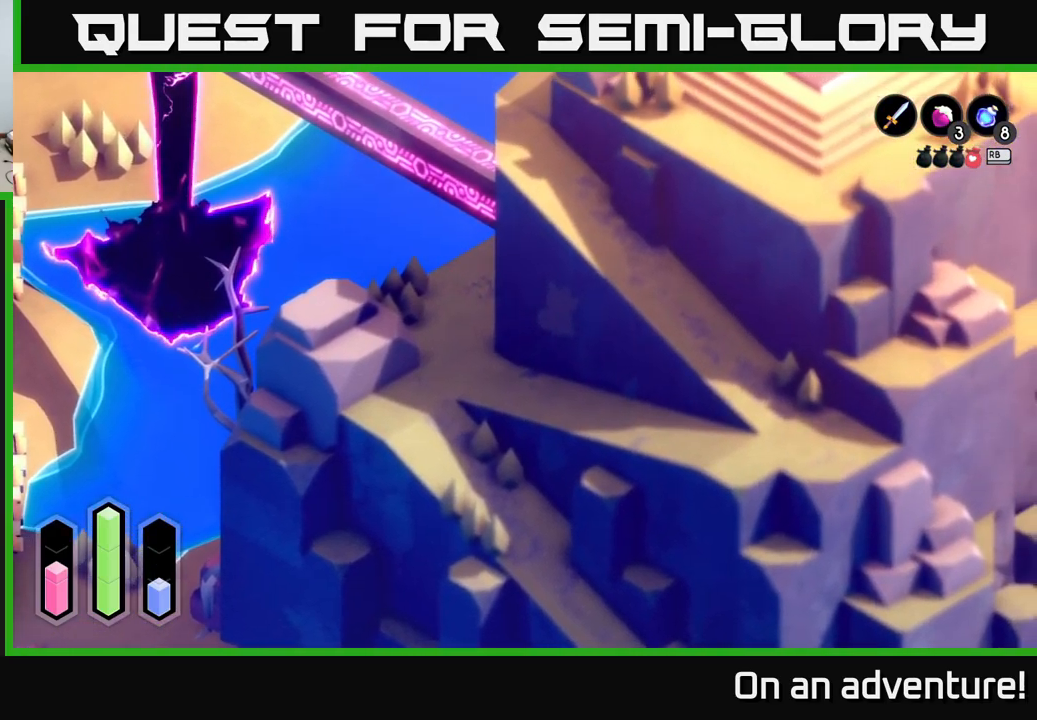
{"buttons": [], "left_stick": "right", "right_stick": "center", "events": [[267, "A", "up"]]}
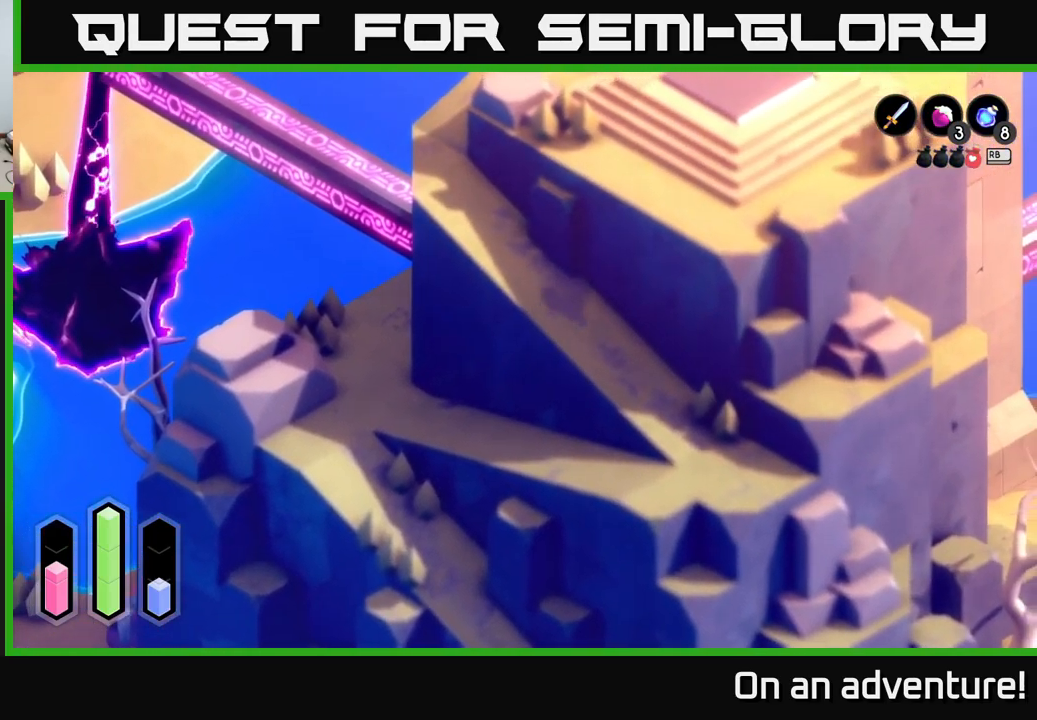
{"buttons": [], "left_stick": "right", "right_stick": "center", "events": []}
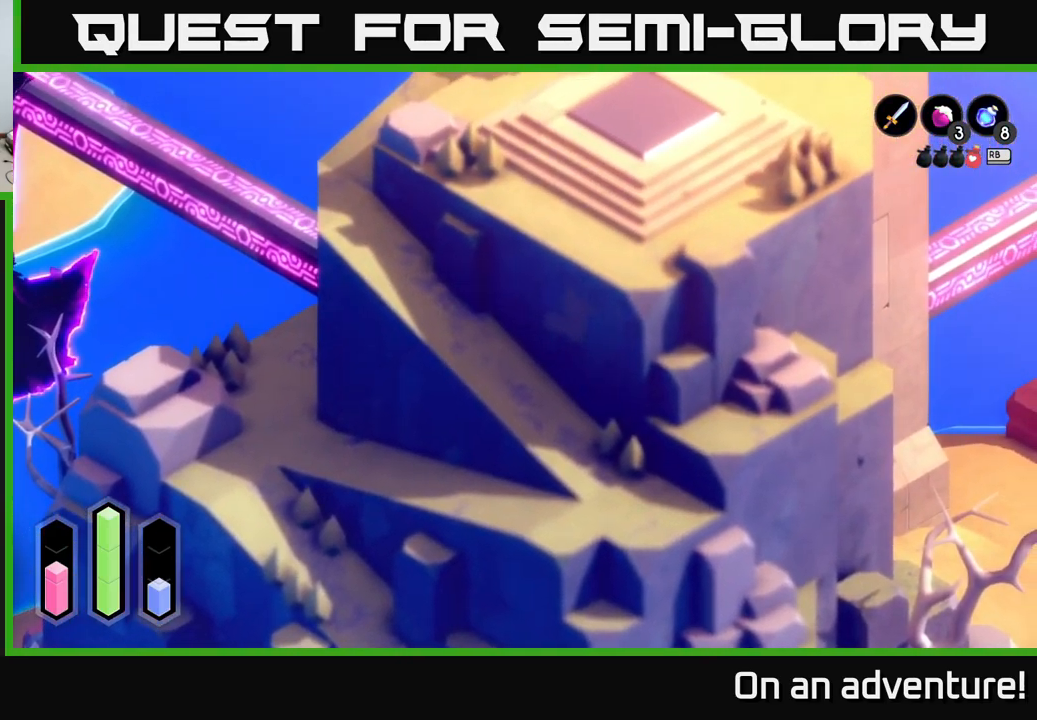
{"buttons": ["A"], "left_stick": "right", "right_stick": "center", "events": [[67, "A", "down"]]}
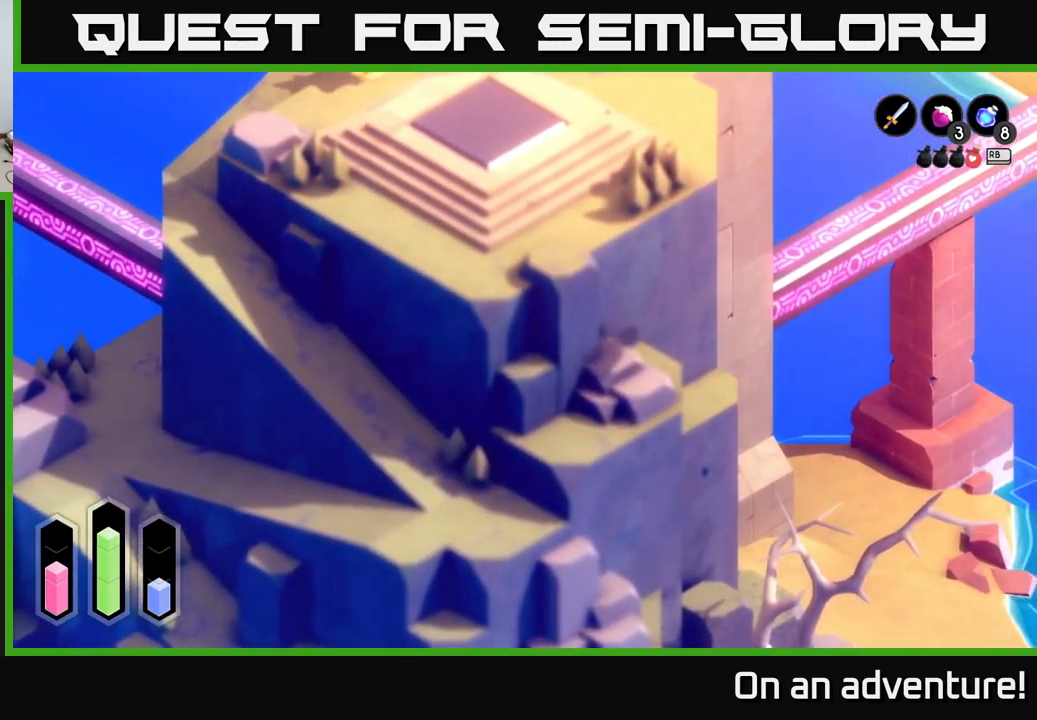
{"buttons": ["A"], "left_stick": "up-right", "right_stick": "center", "events": [[67, "left_stick", "up-right"]]}
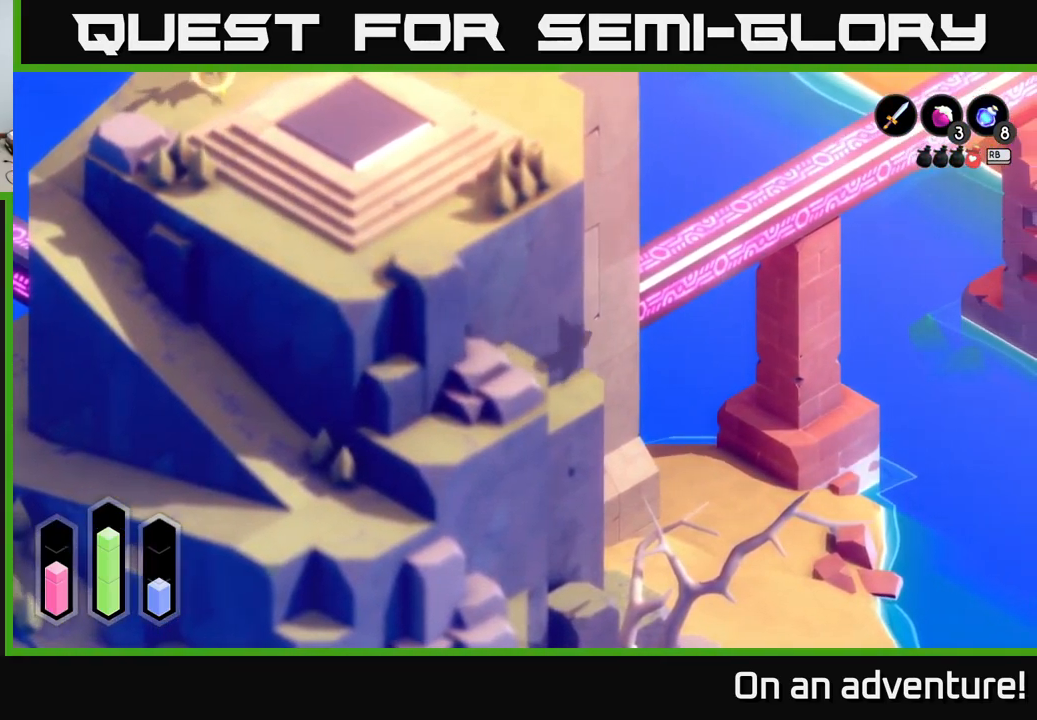
{"buttons": ["A"], "left_stick": "up-right", "right_stick": "center", "events": []}
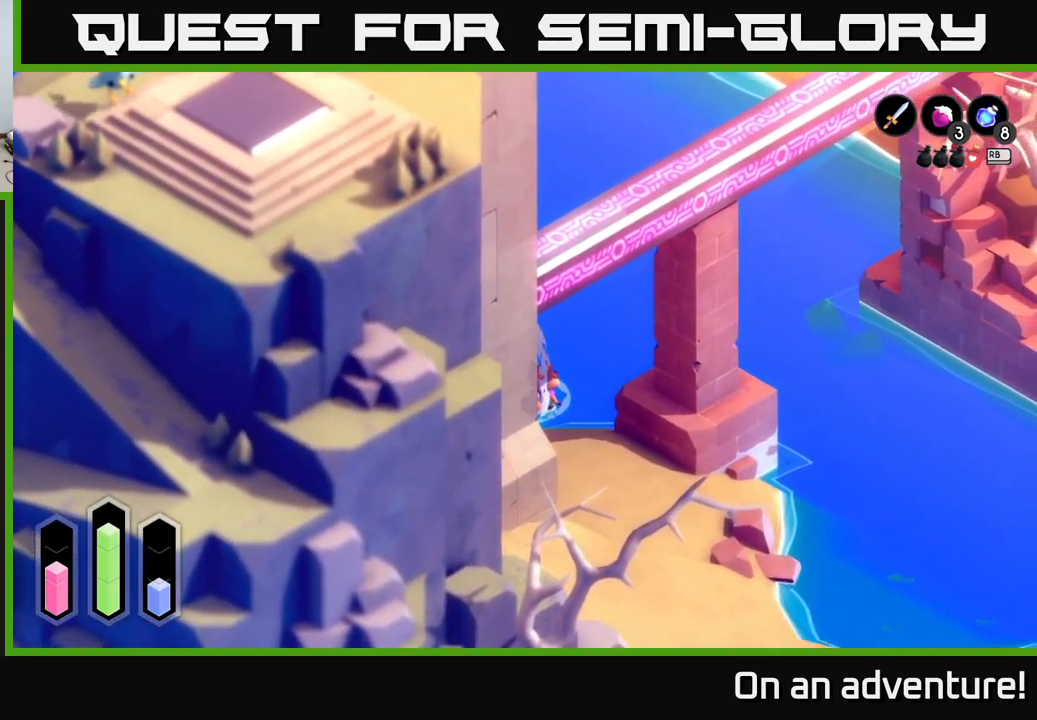
{"buttons": ["A"], "left_stick": "down-right", "right_stick": "center", "events": [[366, "left_stick", "down-right"]]}
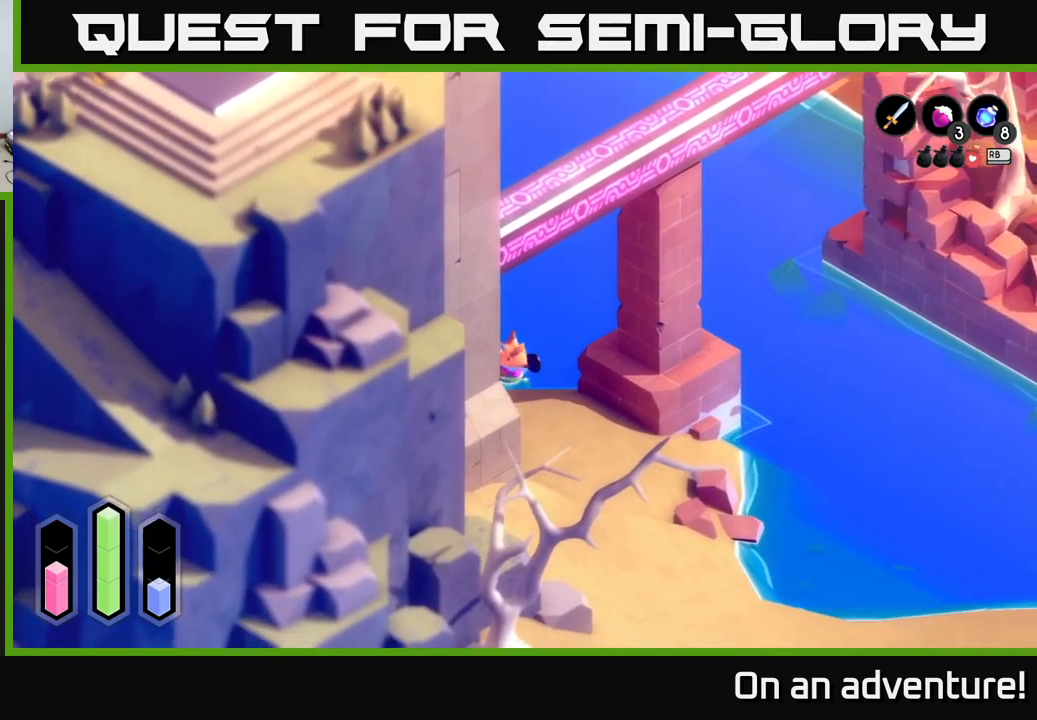
{"buttons": [], "left_stick": "down", "right_stick": "center", "events": [[17, "left_stick", "down"], [84, "A", "up"]]}
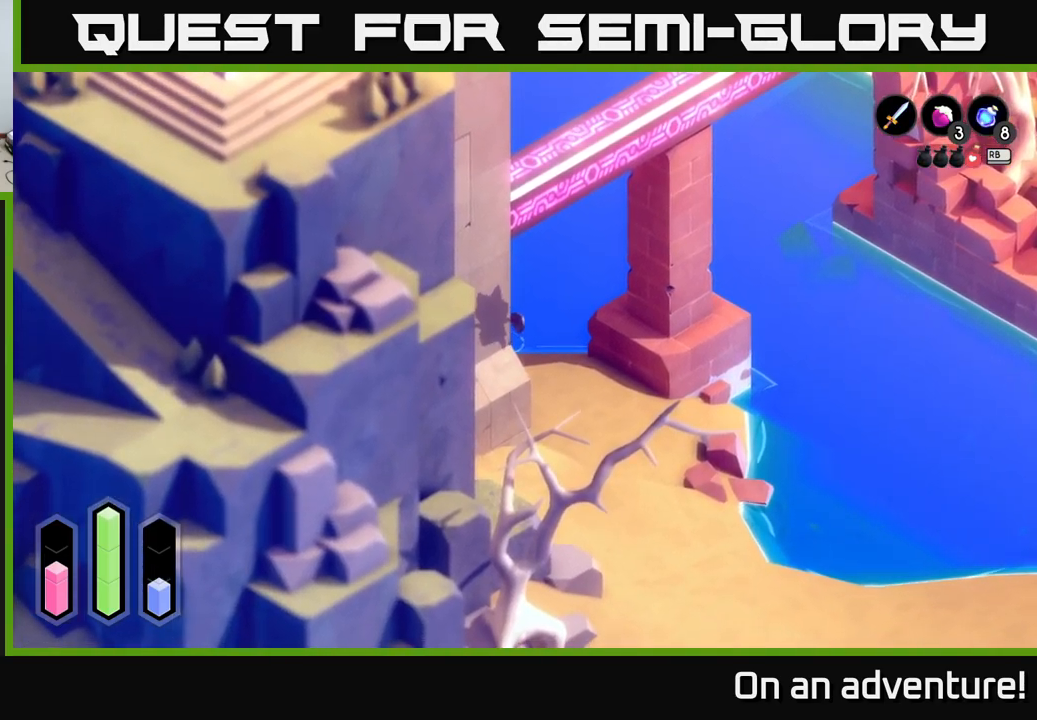
{"buttons": [], "left_stick": "down-left", "right_stick": "center", "events": [[417, "left_stick", "down-left"]]}
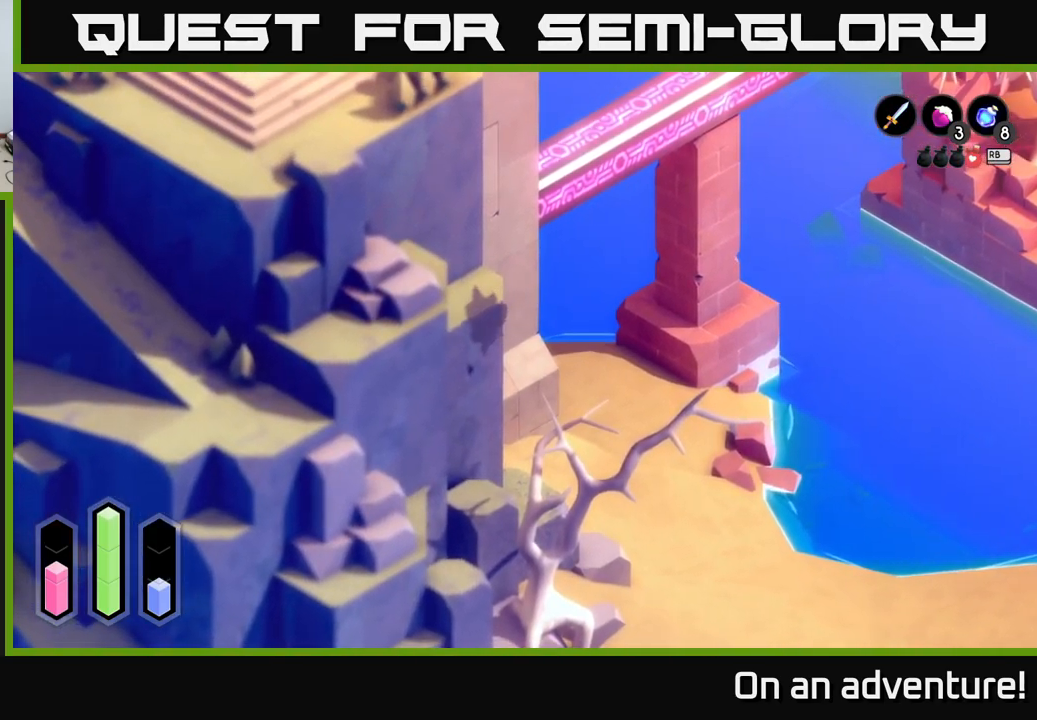
{"buttons": [], "left_stick": "down-right", "right_stick": "center", "events": [[100, "left_stick", "down"], [334, "left_stick", "down-right"]]}
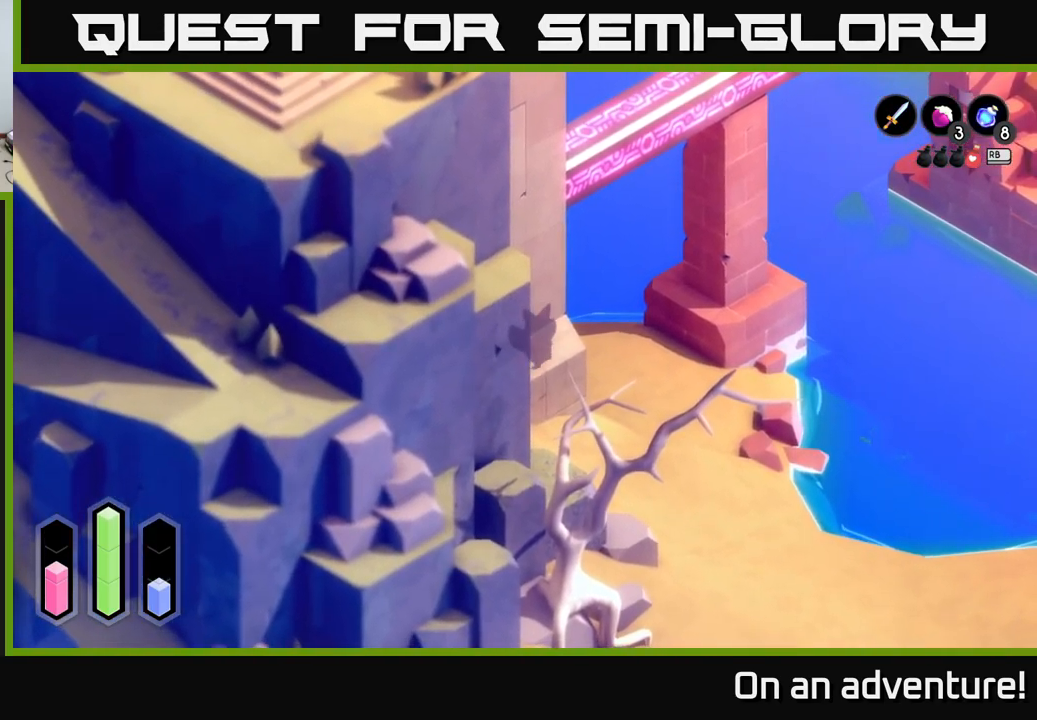
{"buttons": ["A"], "left_stick": "down-right", "right_stick": "center", "events": [[384, "A", "down"]]}
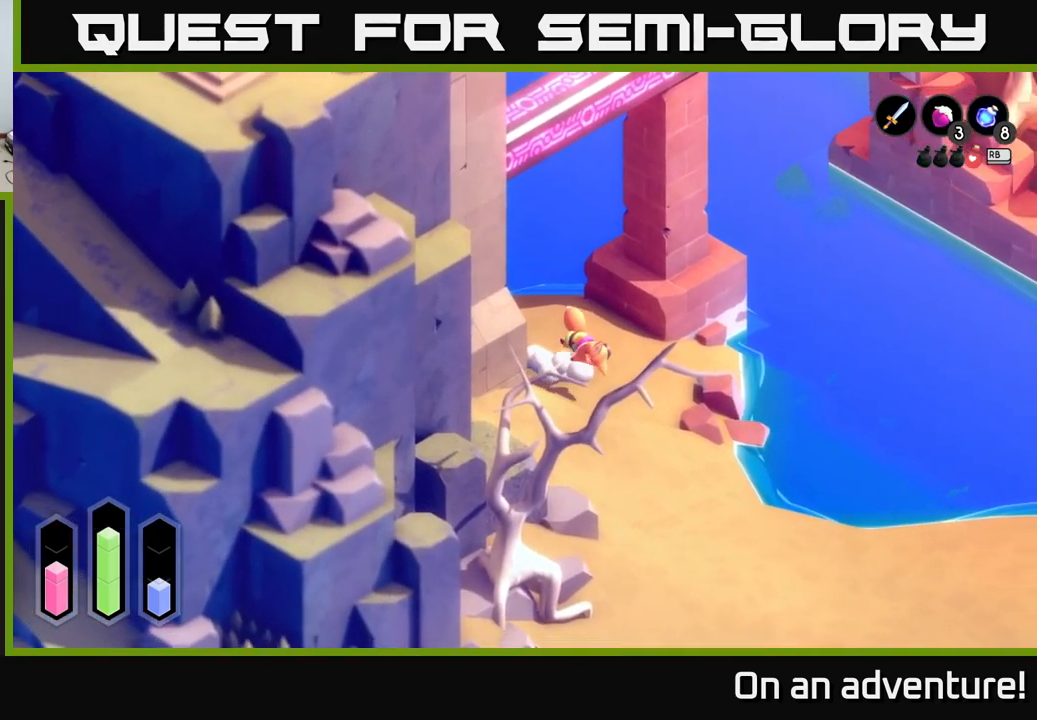
{"buttons": ["A"], "left_stick": "down", "right_stick": "center", "events": [[50, "left_stick", "down"]]}
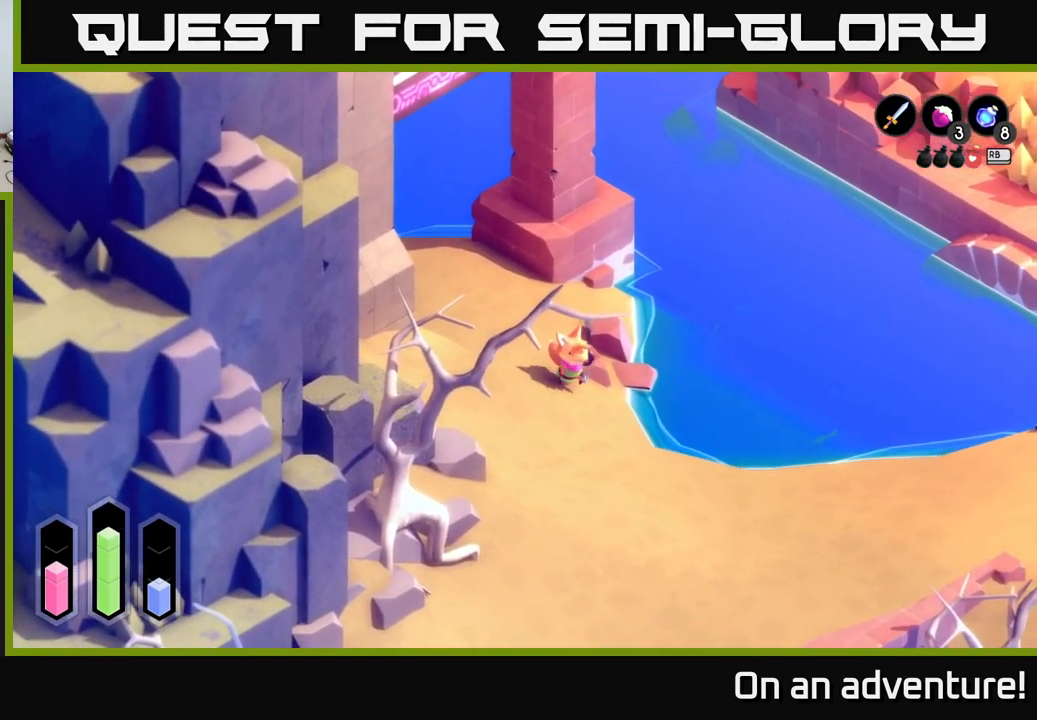
{"buttons": ["A"], "left_stick": "down", "right_stick": "center", "events": []}
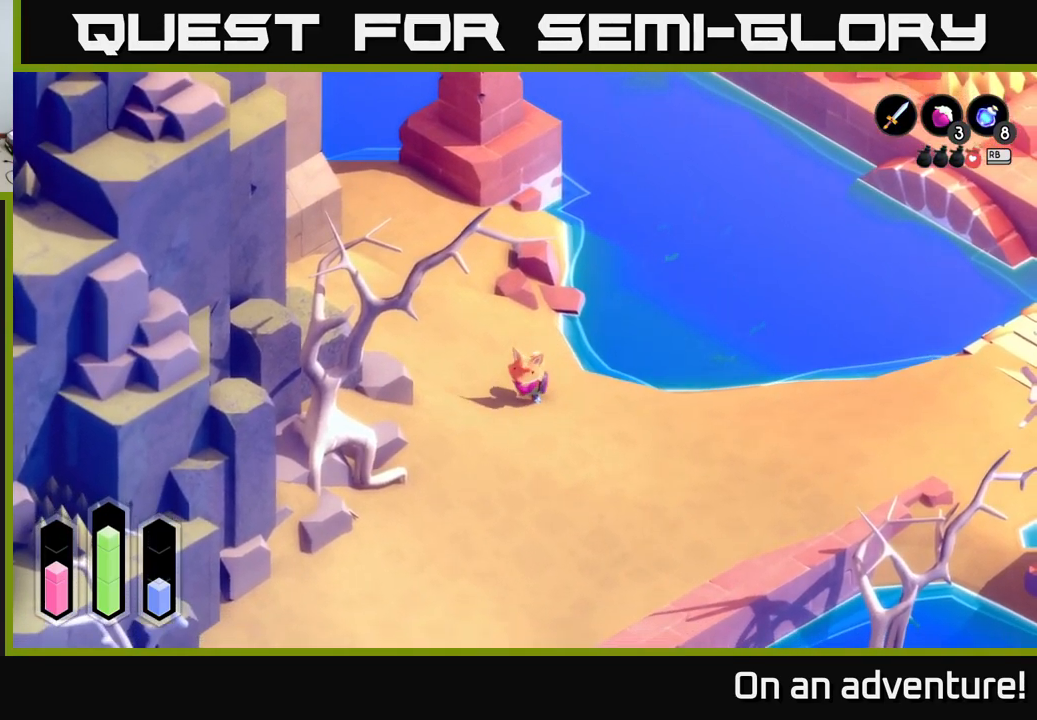
{"buttons": [], "left_stick": "down", "right_stick": "center", "events": [[484, "A", "up"]]}